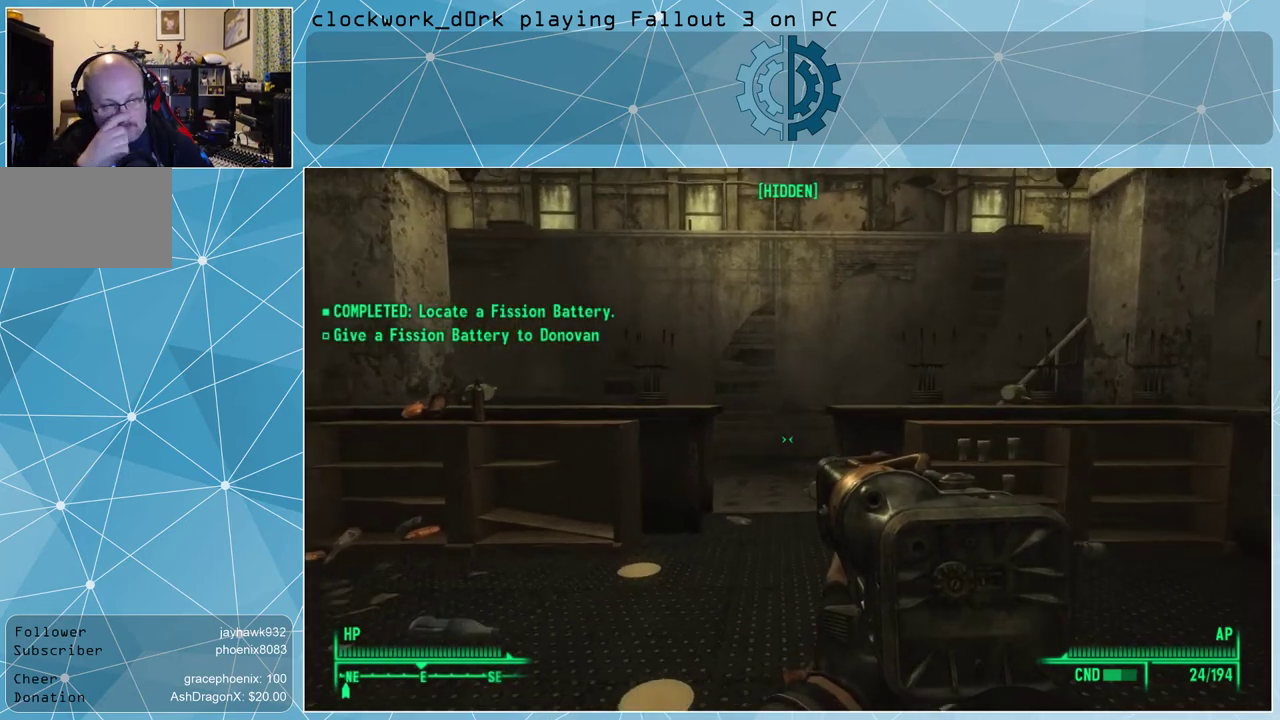
Gameplay with keyboard and mouse; each line is a JSON object with the keys and mouse buttons held at the frame after it. "events" lists presses ("down") and releases ("up") of "1", "2", "3", "4", "5", "a", "alt", "c", "ctrl", "d", "e", "f", "q", "r", "s", "shift", "space", "tab", "v", "w", "x", "z", "mouse_left", "mouse_middle", "mouse_right", "mouse_wheel_up" and "mouse_wheel_down" between this image and that frame as [ms after this image, input, new state], when the widget could be followed in between. "mouse_left", "mouse_middle", "mouse_right", "mouse_wheel_up", "mouse_wheel_down" = the "left", "middle", "right", "wheel_up", "wheel_down" buttons of the "mouse" list. No other keys are recorded. Not read: mouse_move.
{"keys": ["w"], "mouse": [], "events": []}
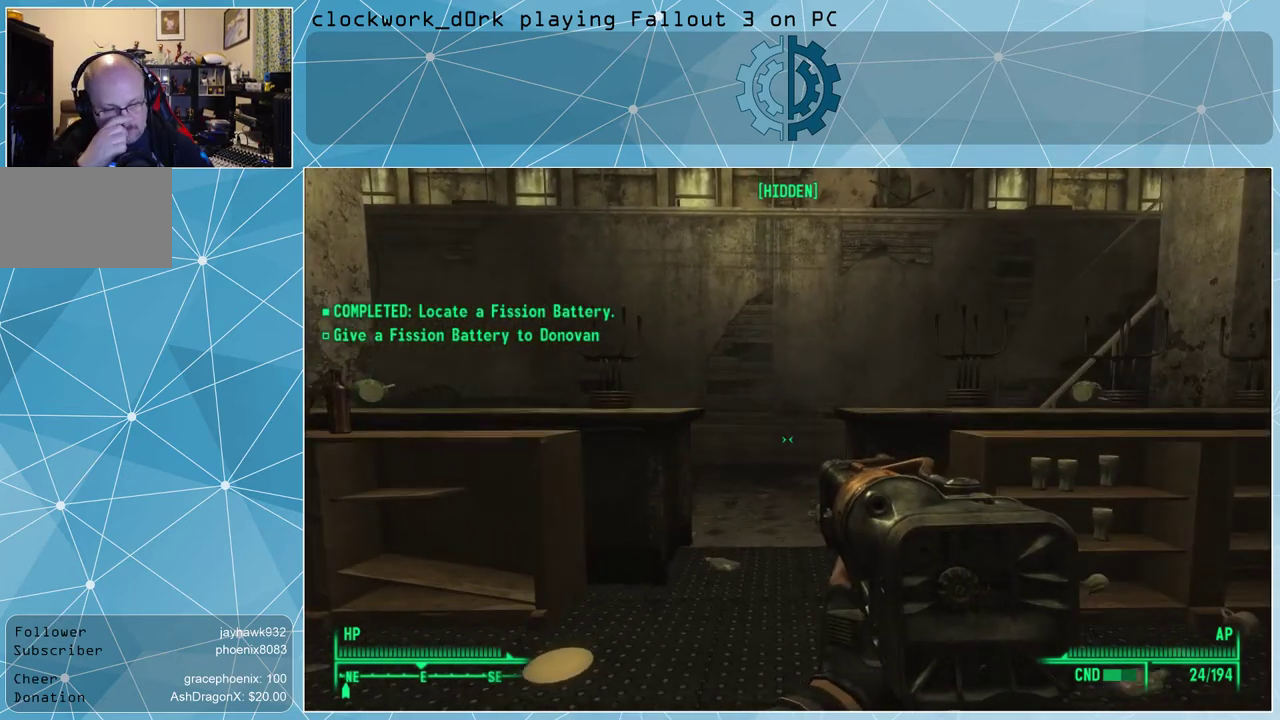
{"keys": ["w"], "mouse": [], "events": [[333, "a", "down"], [500, "a", "up"]]}
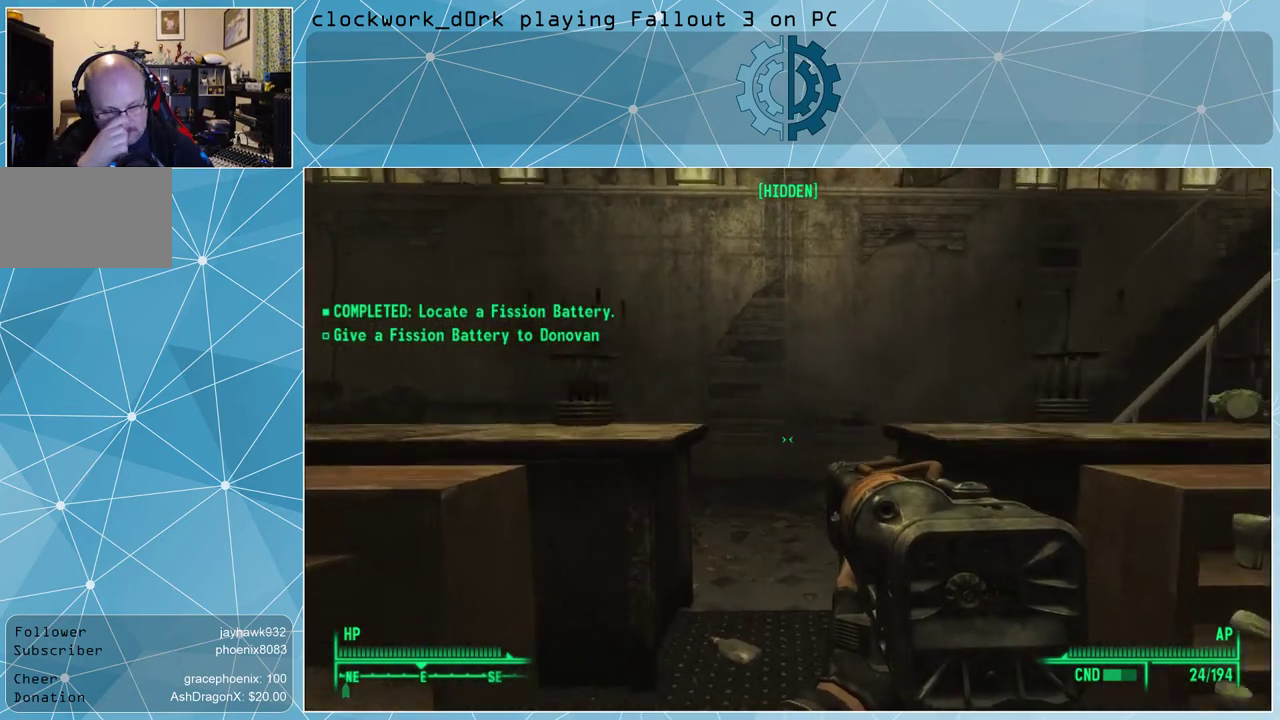
{"keys": ["w"], "mouse": [], "events": []}
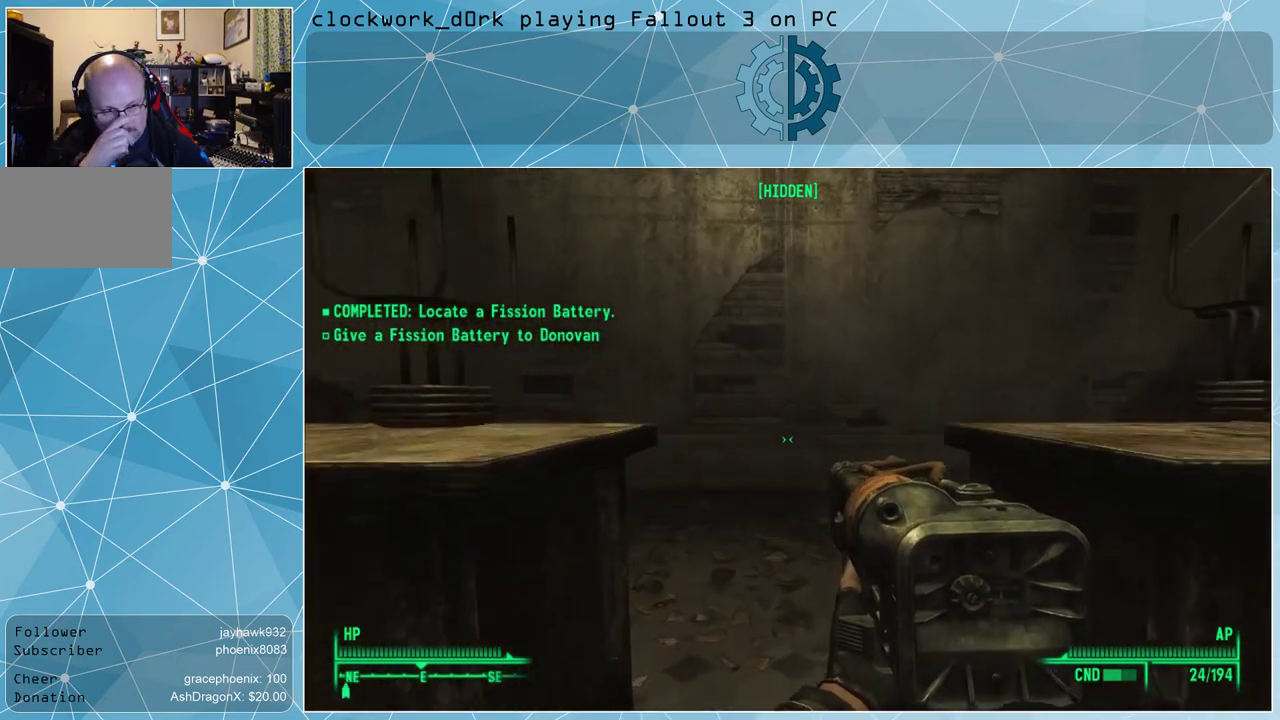
{"keys": ["w"], "mouse": [], "events": []}
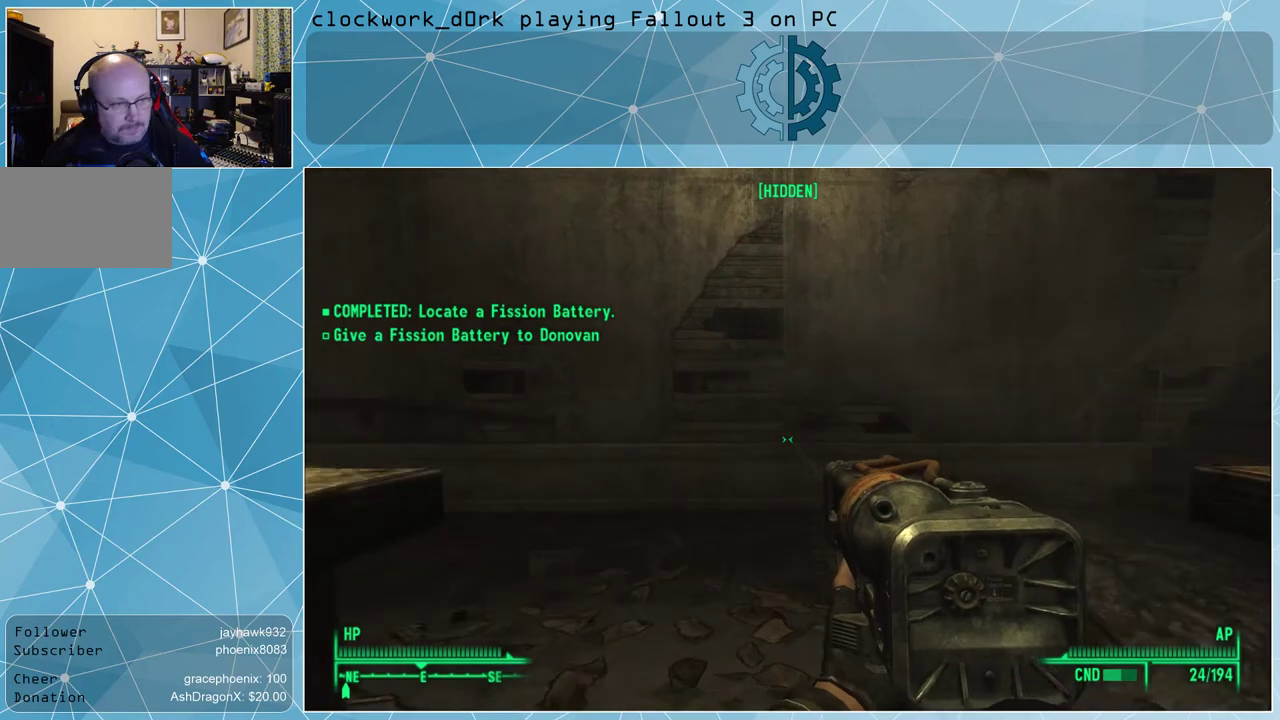
{"keys": ["w"], "mouse": [], "events": []}
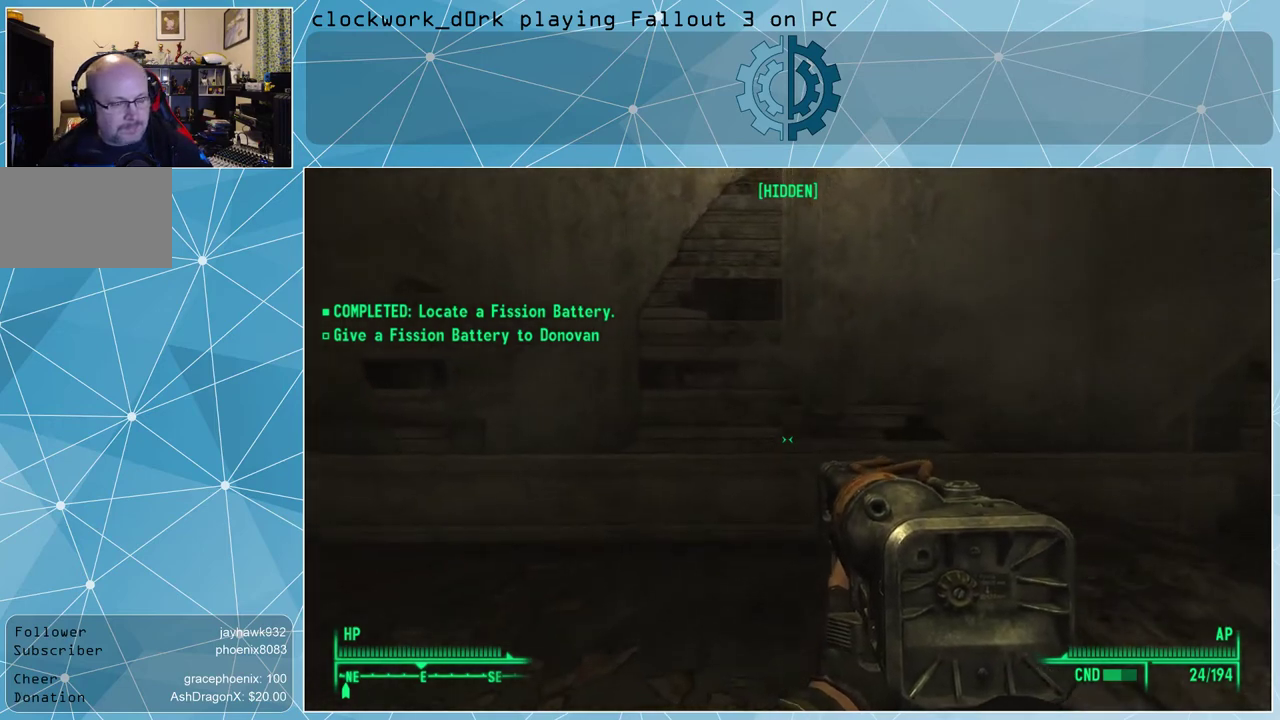
{"keys": ["a", "w"], "mouse": [], "events": [[500, "a", "down"]]}
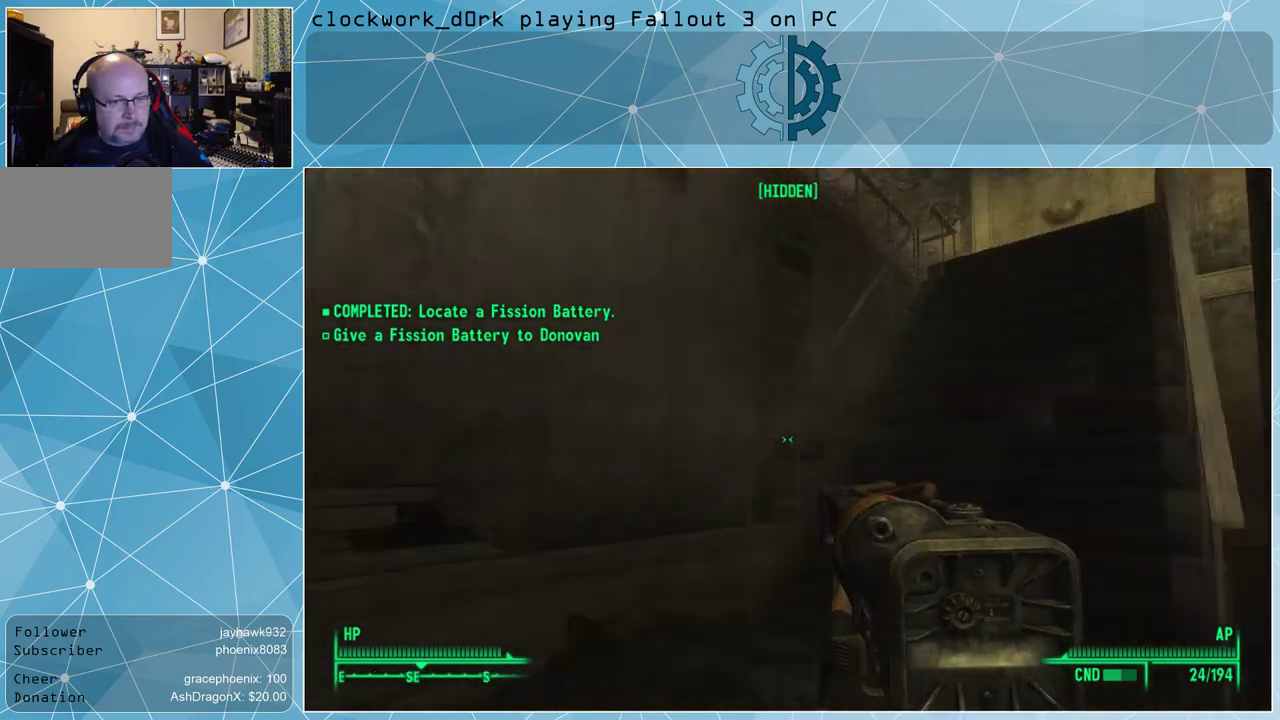
{"keys": ["w"], "mouse": [], "events": [[333, "a", "up"]]}
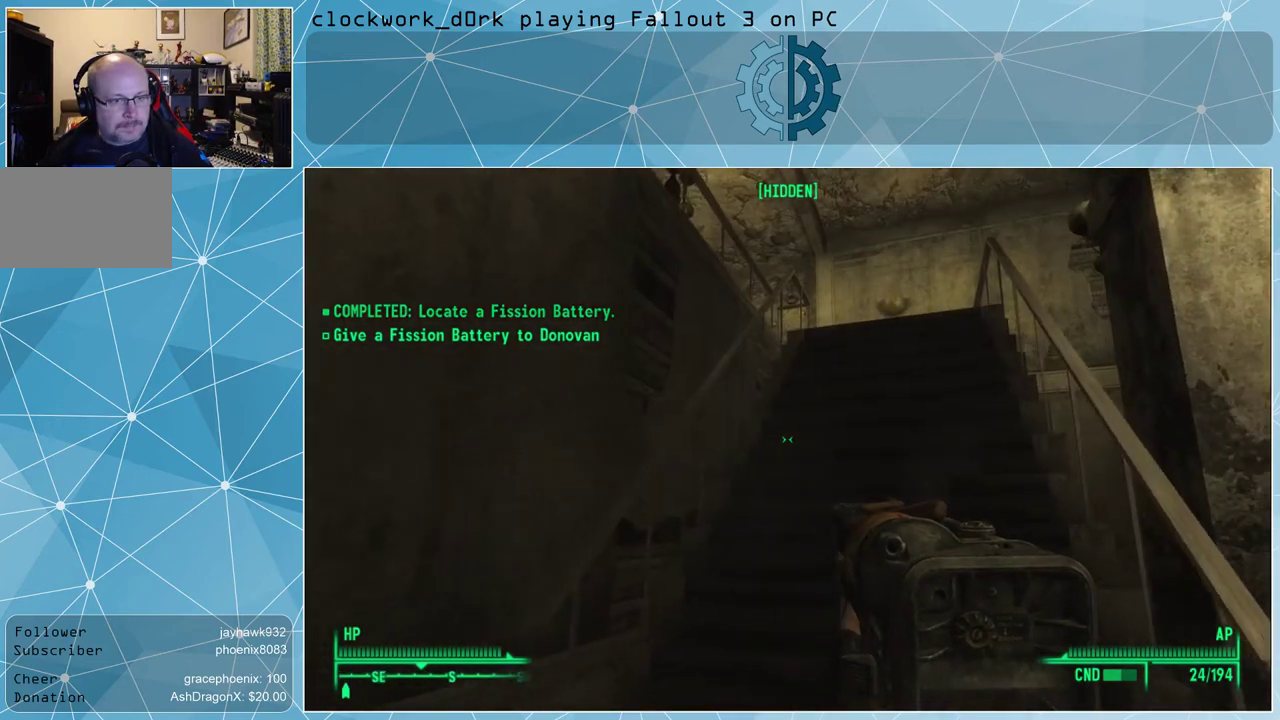
{"keys": ["w"], "mouse": [], "events": []}
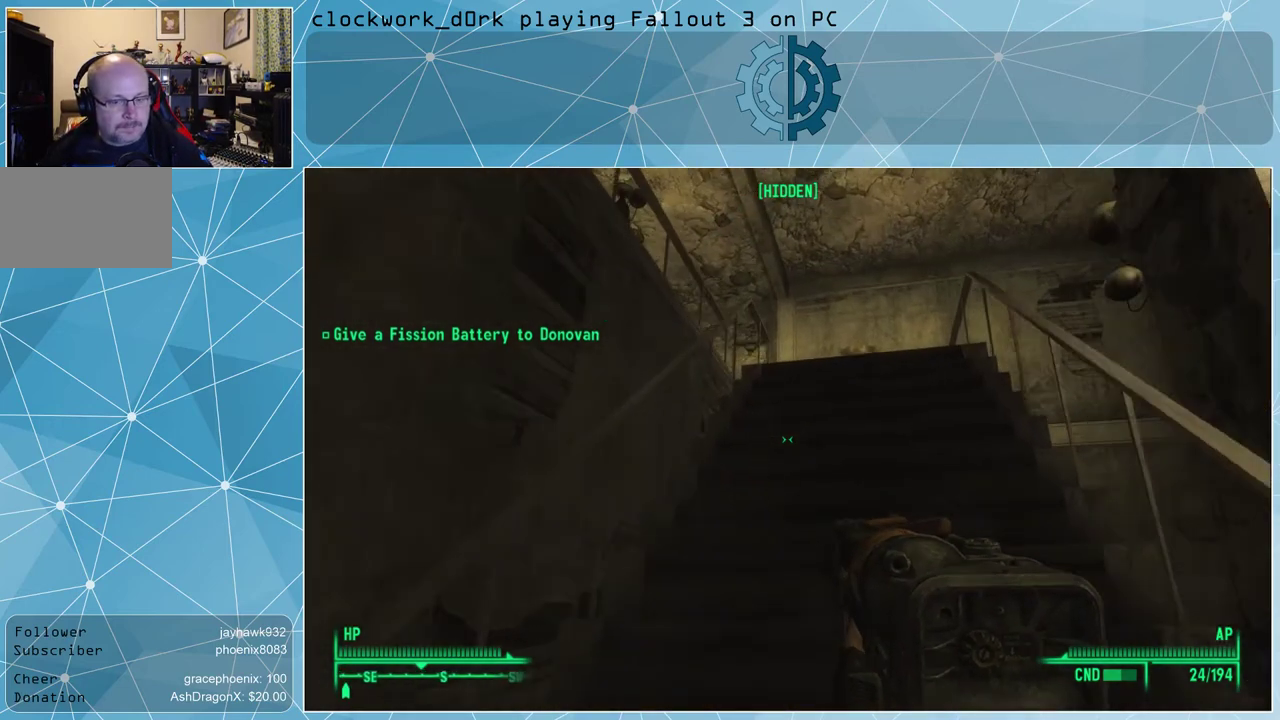
{"keys": ["w"], "mouse": [], "events": []}
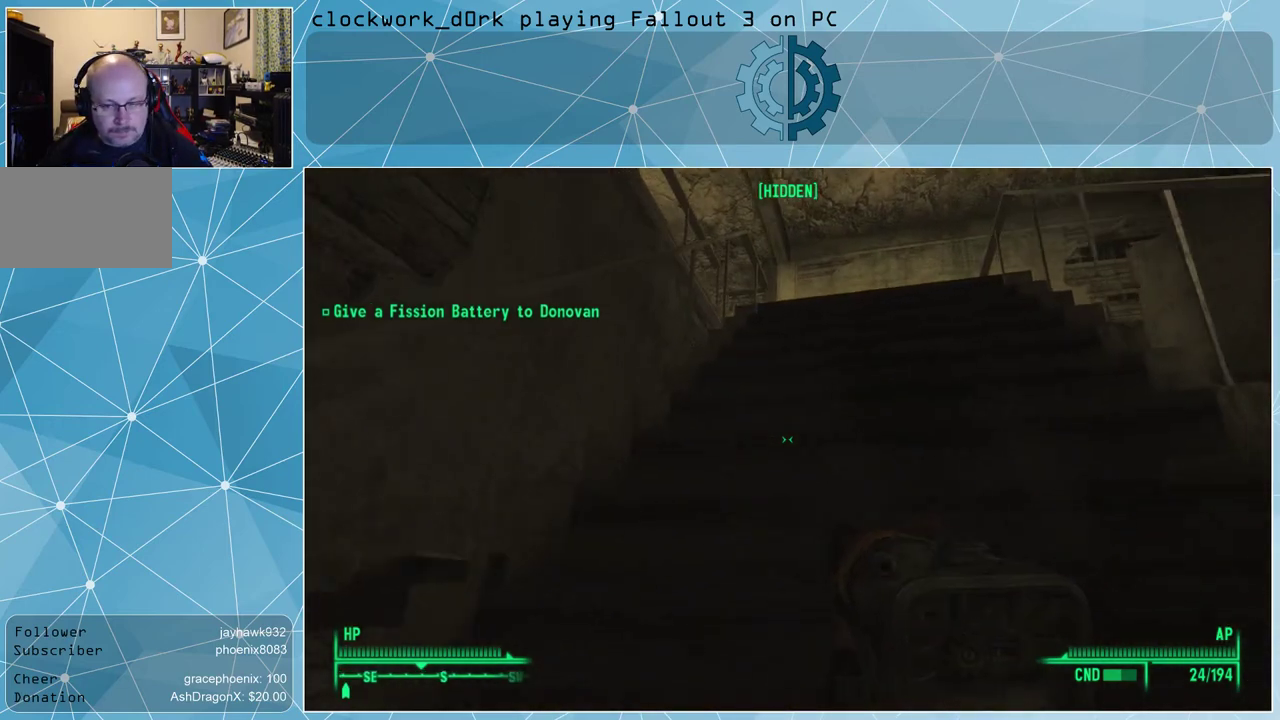
{"keys": ["w"], "mouse": [], "events": []}
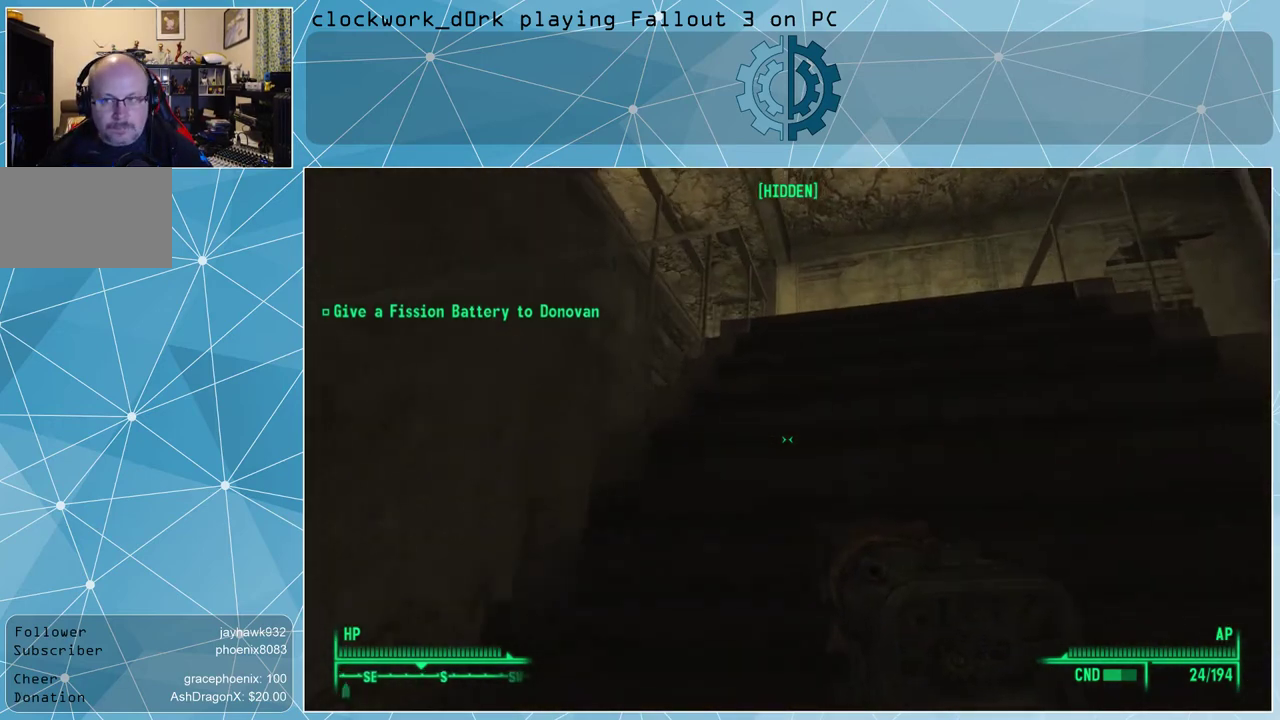
{"keys": ["w"], "mouse": [], "events": []}
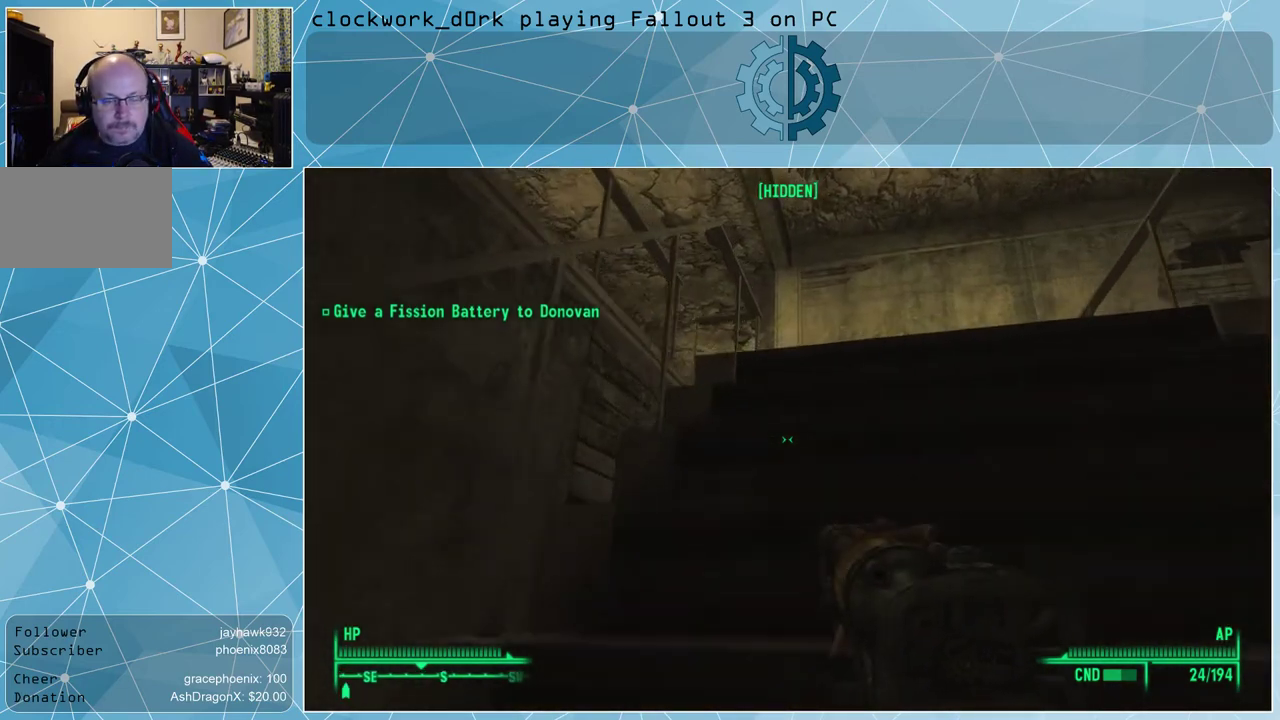
{"keys": ["w"], "mouse": [], "events": []}
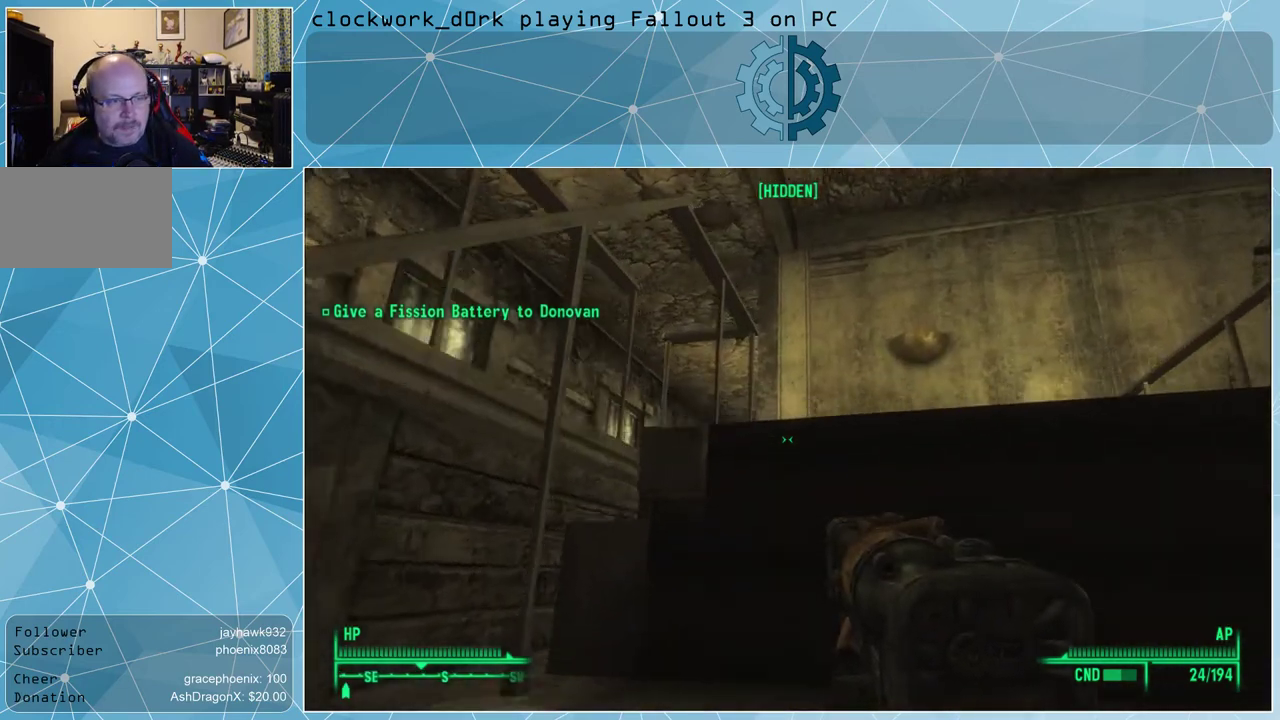
{"keys": ["w"], "mouse": [], "events": []}
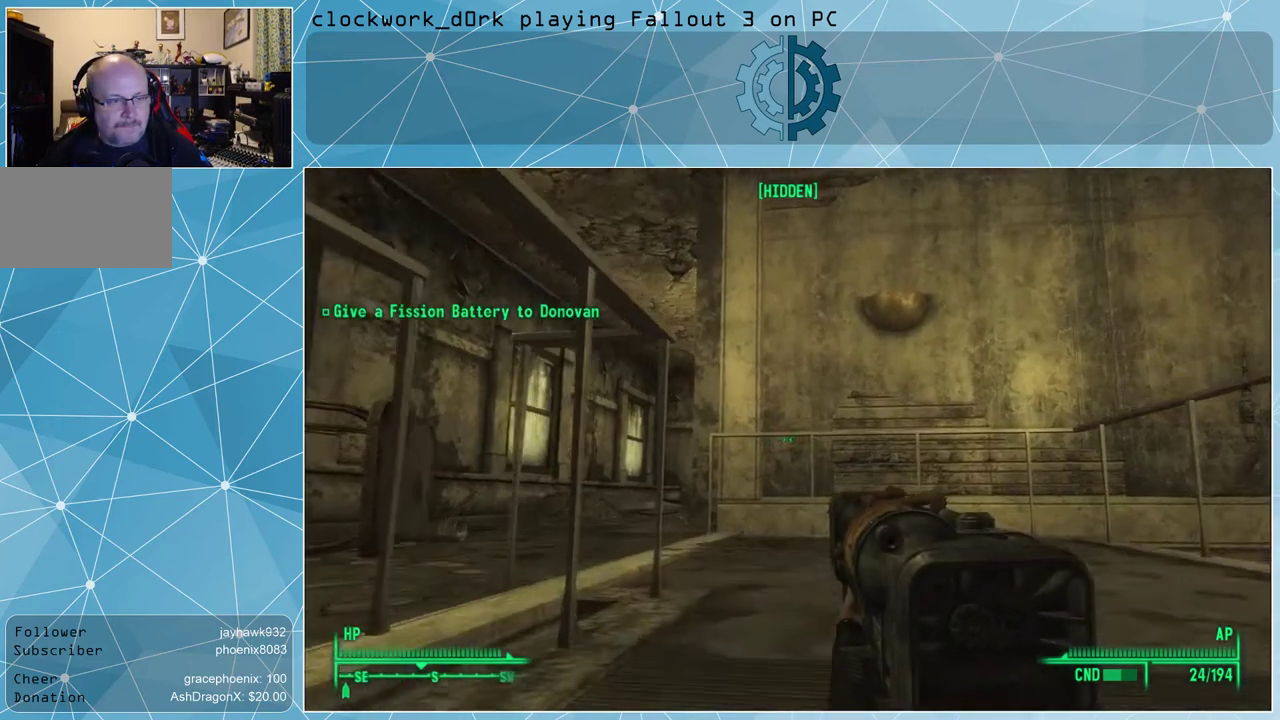
{"keys": ["d", "w"], "mouse": [], "events": [[400, "d", "down"]]}
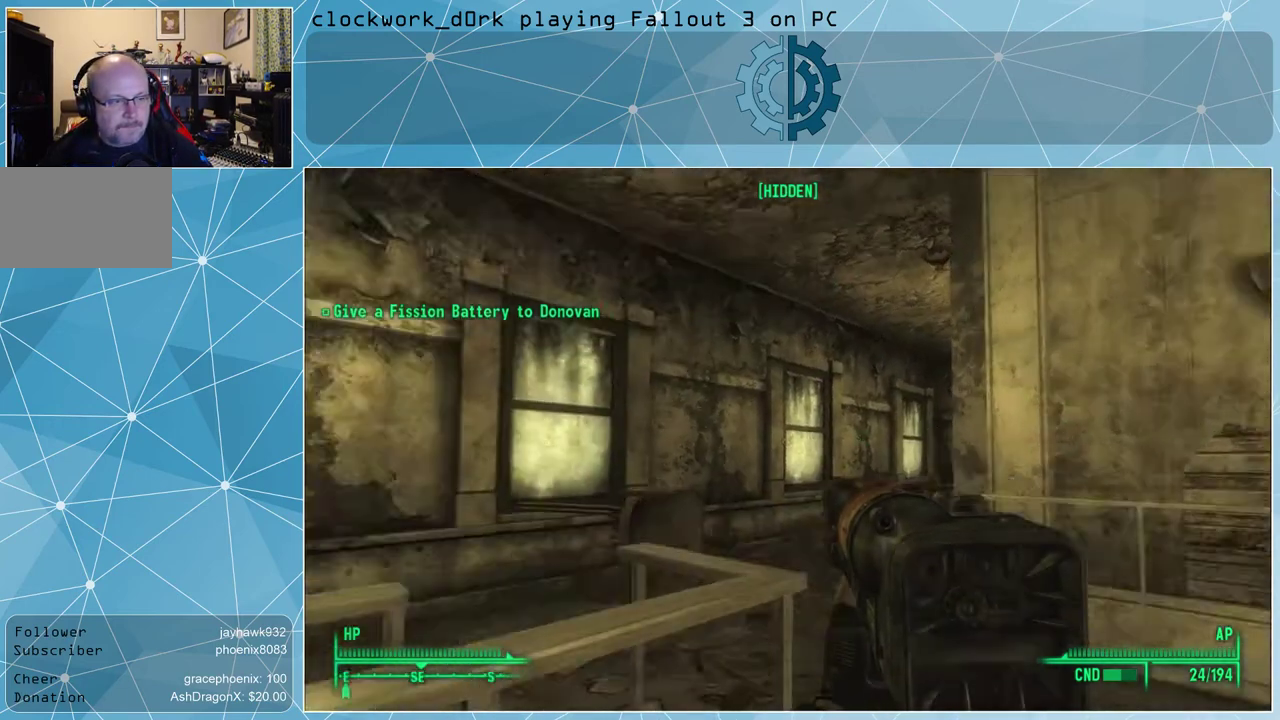
{"keys": ["d", "w"], "mouse": [], "events": []}
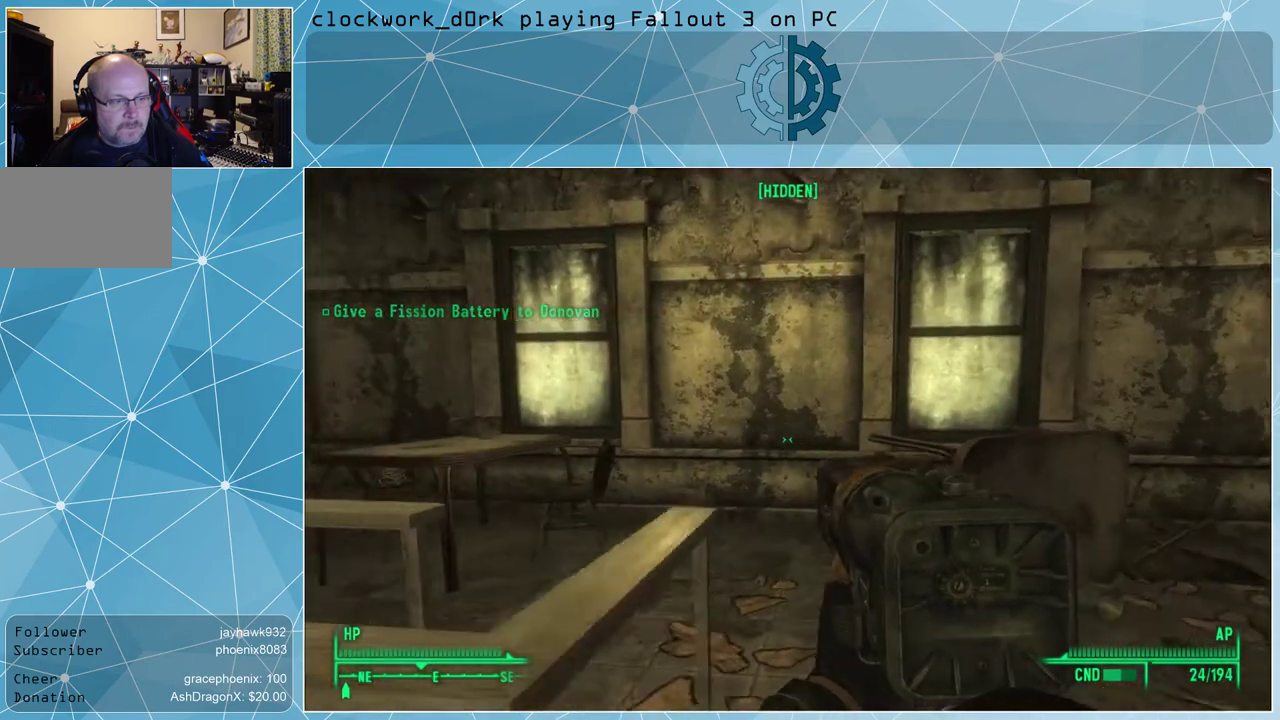
{"keys": ["d", "w"], "mouse": [], "events": []}
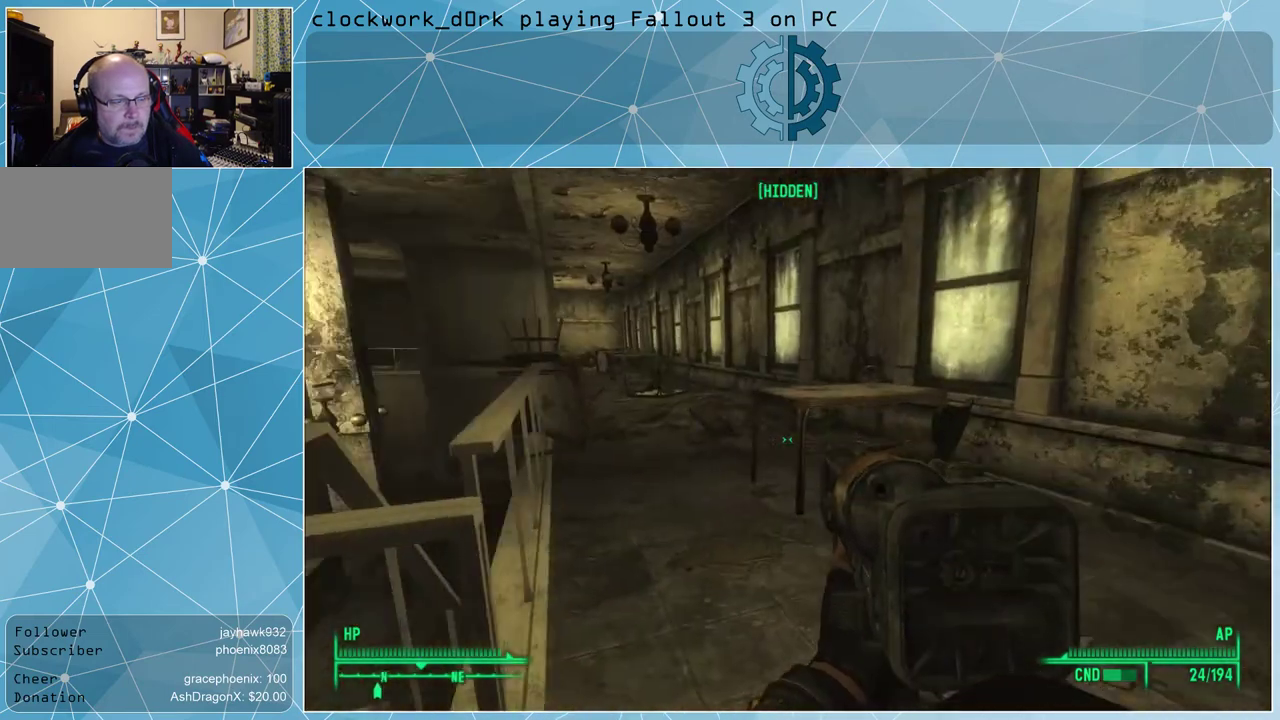
{"keys": ["w"], "mouse": [], "events": [[200, "d", "up"]]}
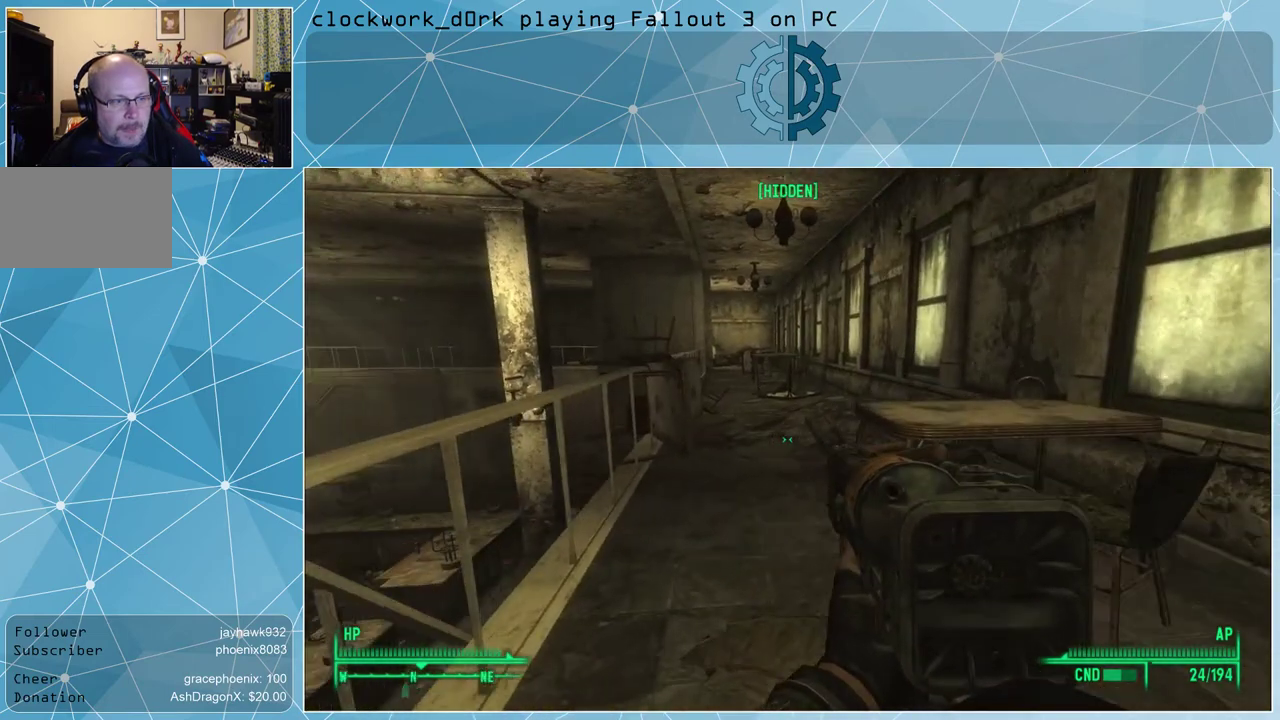
{"keys": ["w"], "mouse": [], "events": []}
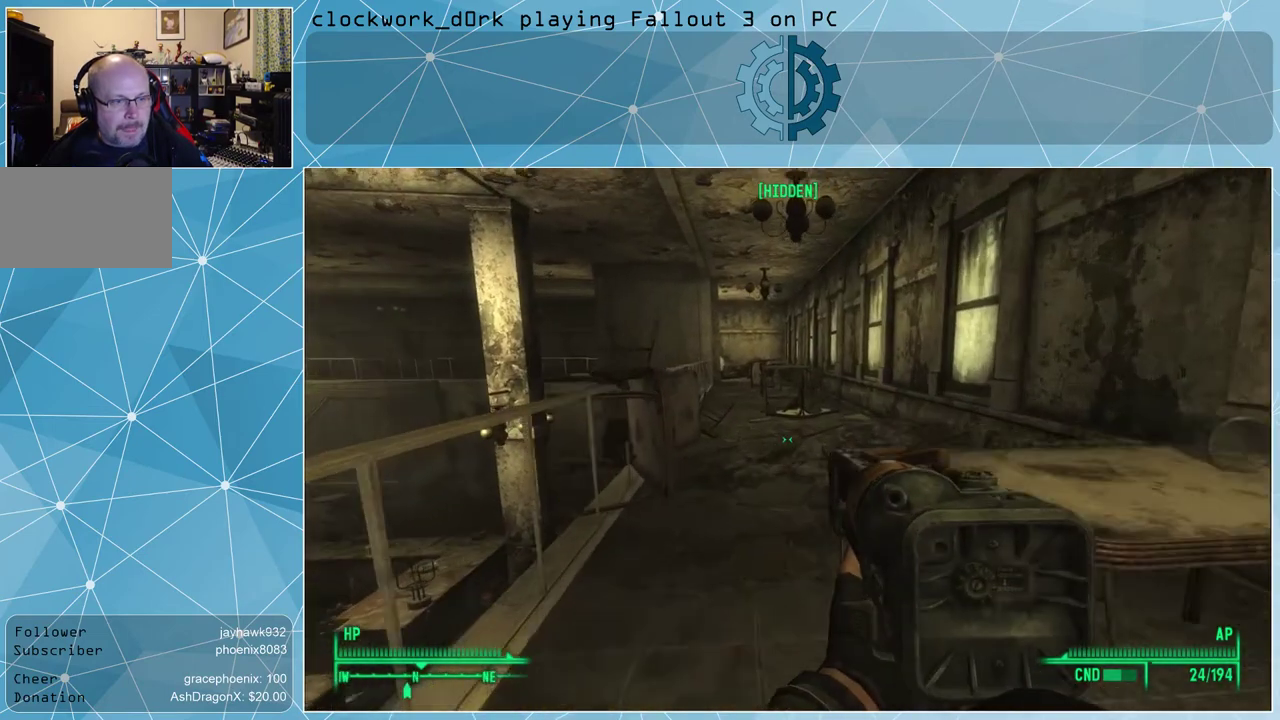
{"keys": ["w"], "mouse": [], "events": [[133, "ctrl", "down"], [233, "ctrl", "up"]]}
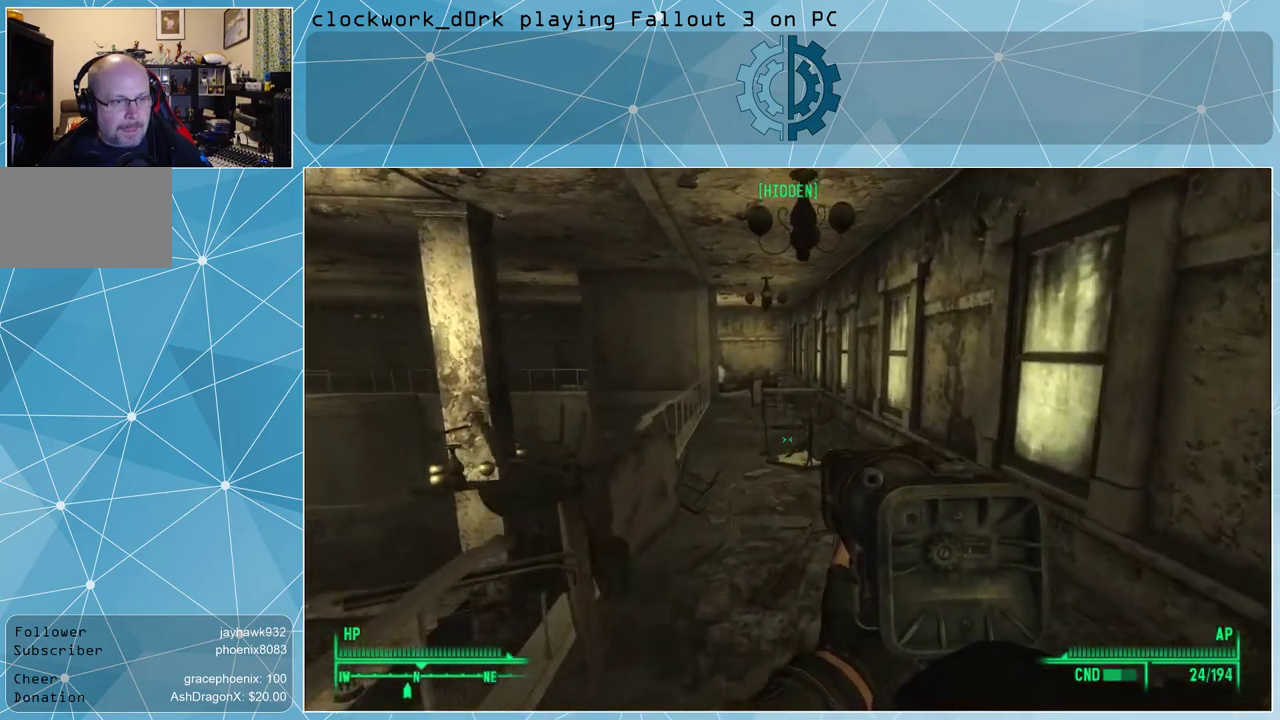
{"keys": ["w"], "mouse": [], "events": []}
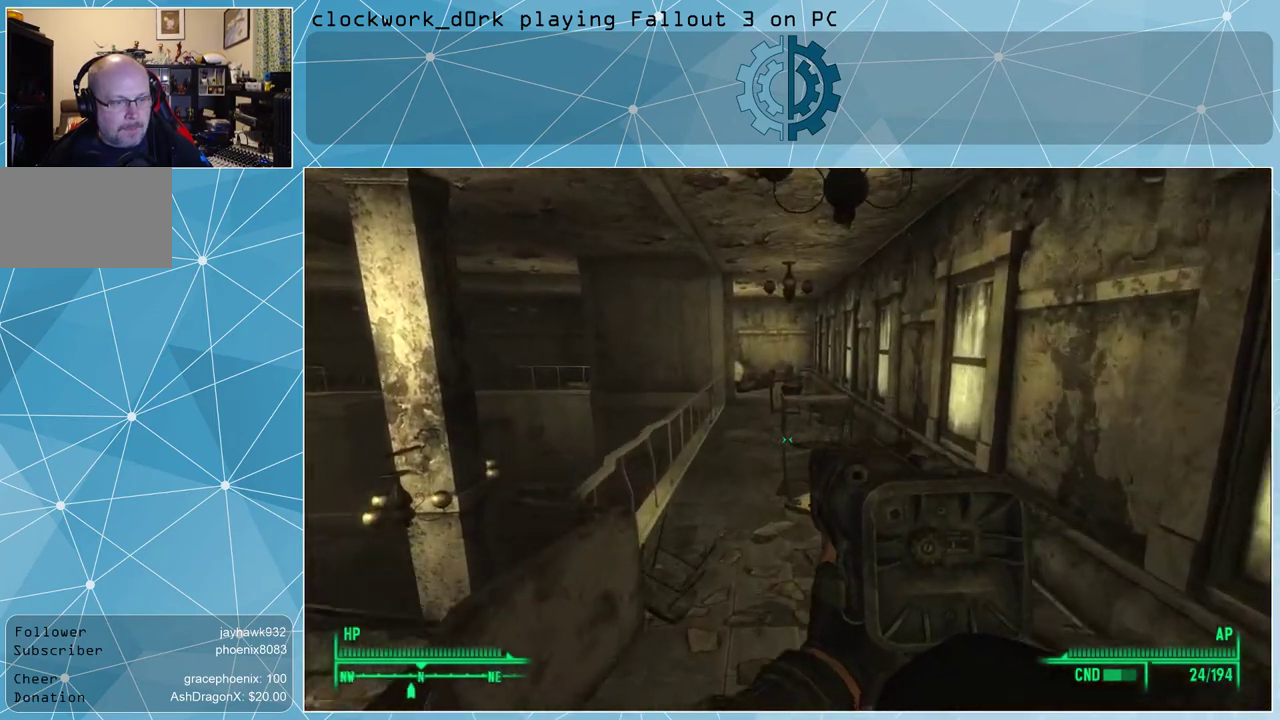
{"keys": ["w"], "mouse": [], "events": []}
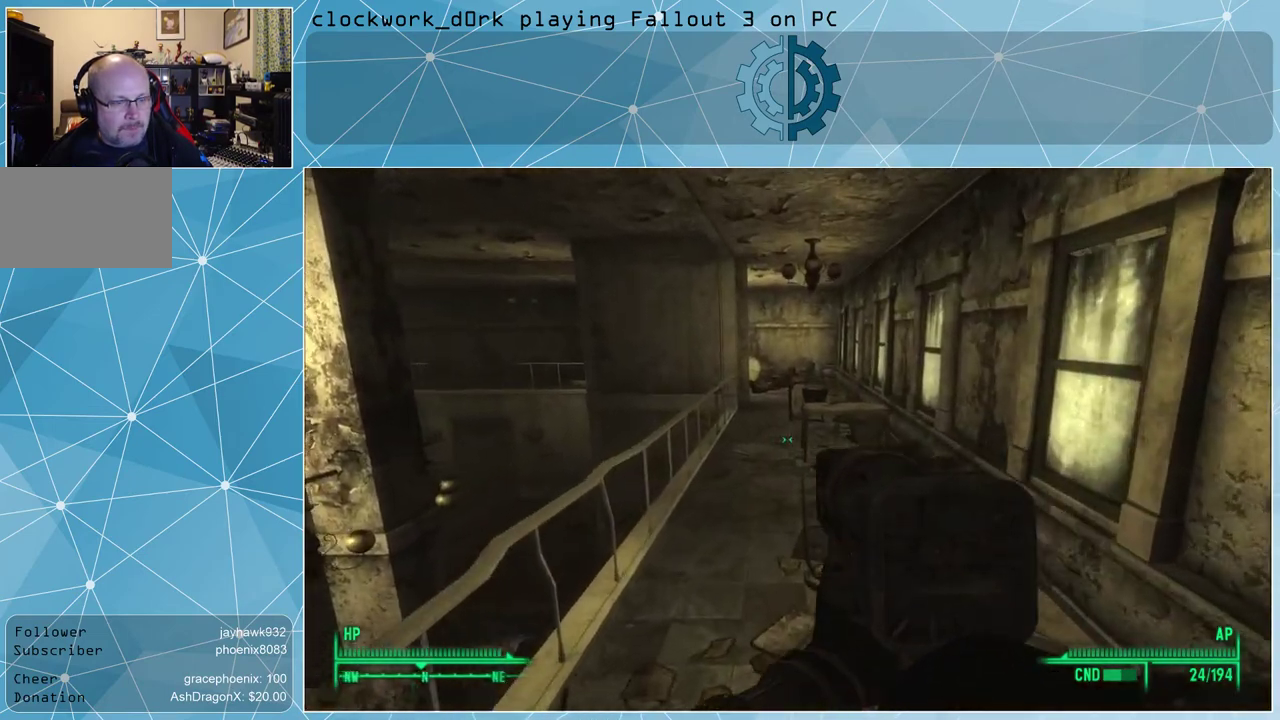
{"keys": ["w"], "mouse": [], "events": []}
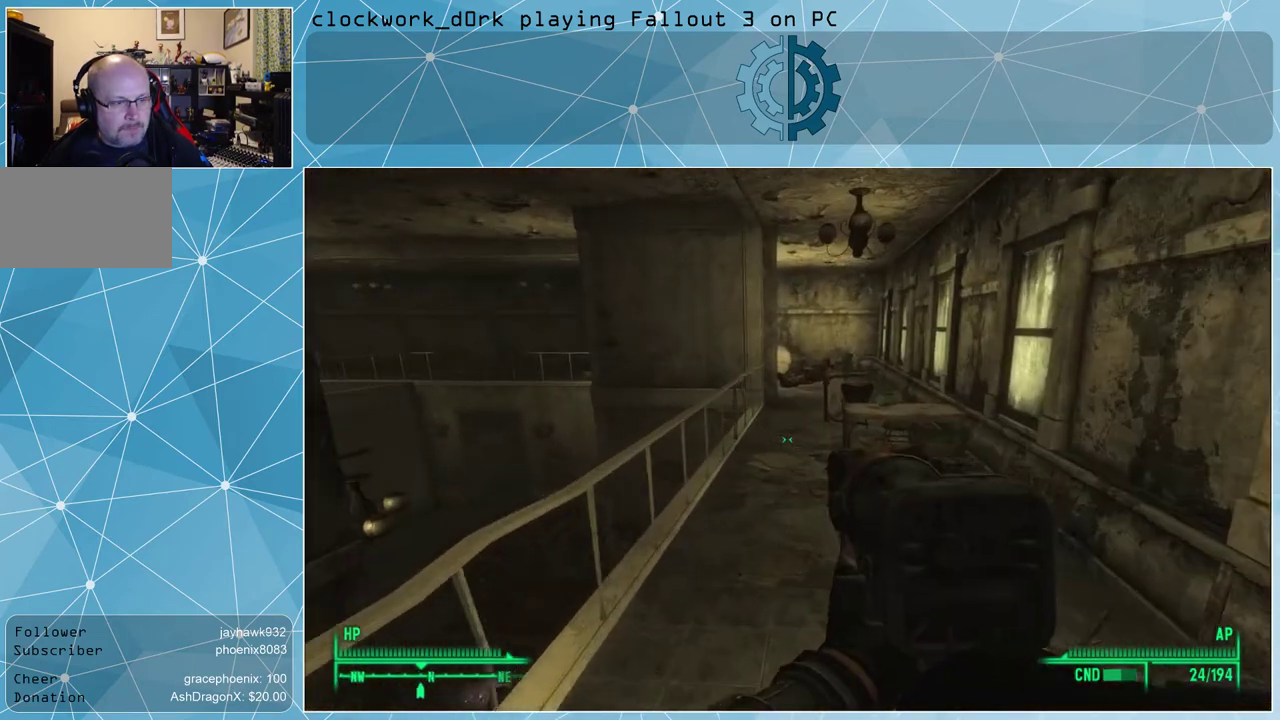
{"keys": ["w"], "mouse": [], "events": []}
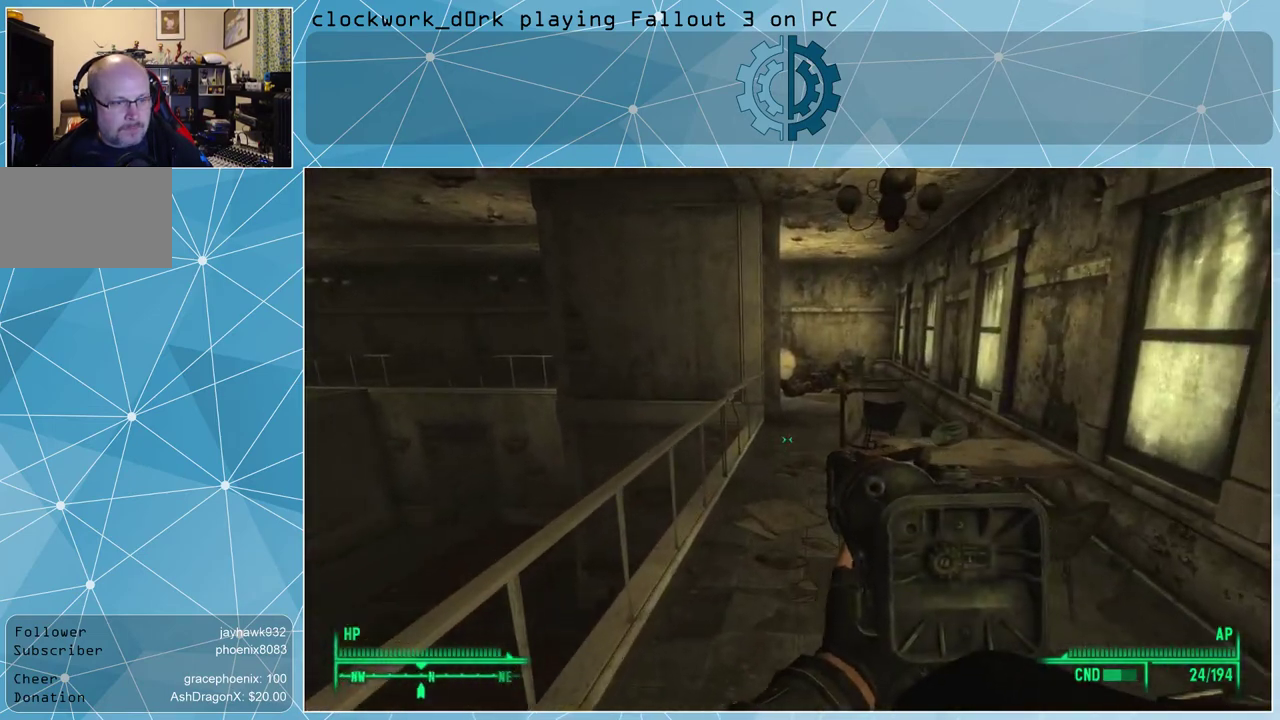
{"keys": ["w"], "mouse": [], "events": []}
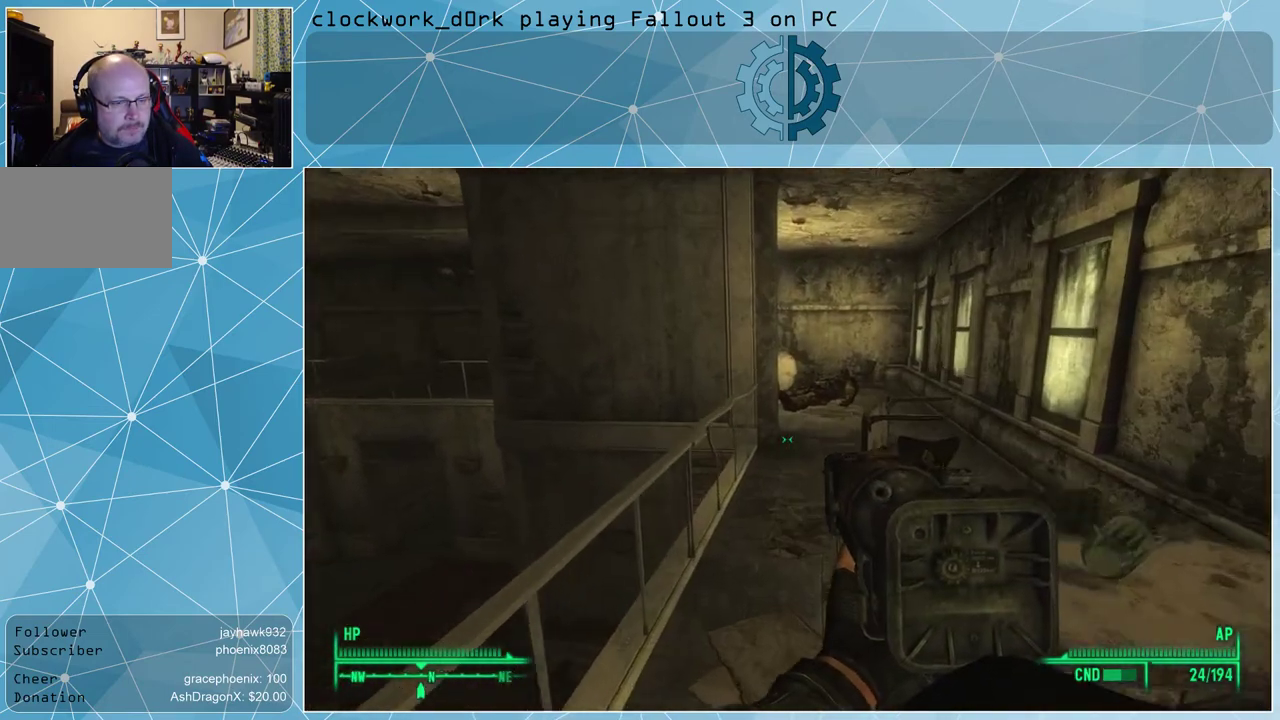
{"keys": ["w"], "mouse": [], "events": [[267, "r", "down"], [367, "r", "up"]]}
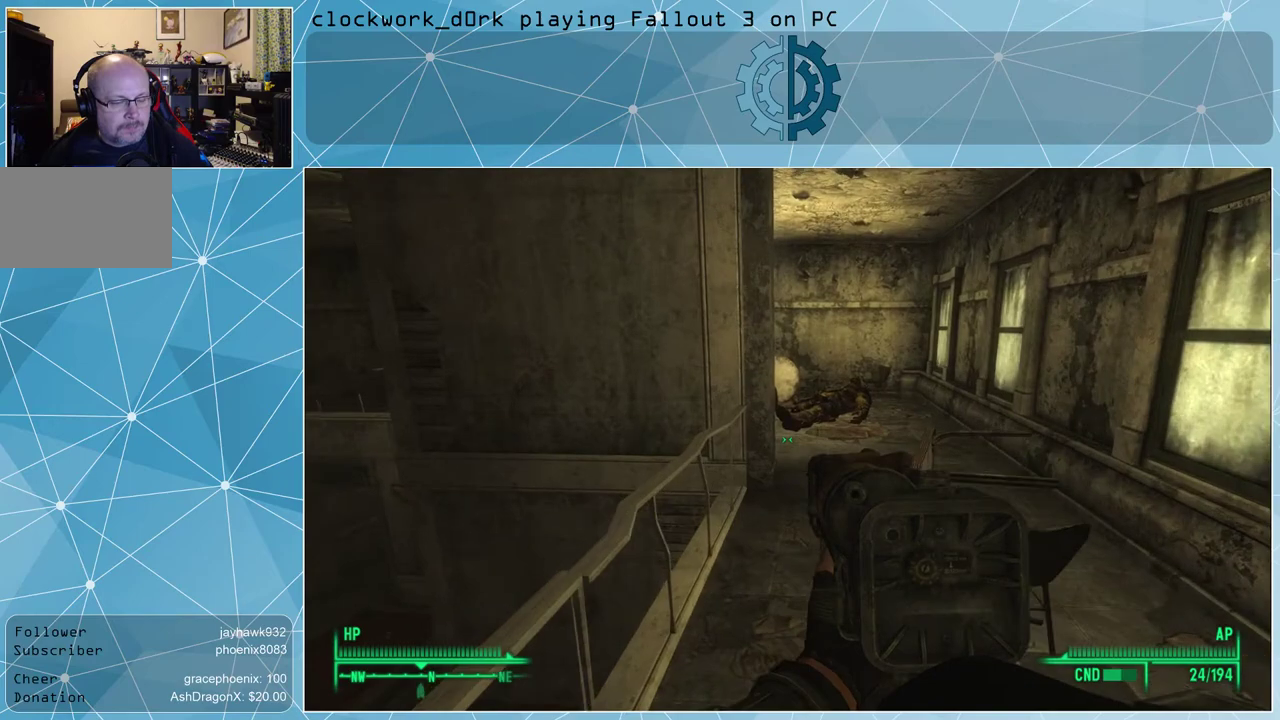
{"keys": ["w"], "mouse": [], "events": []}
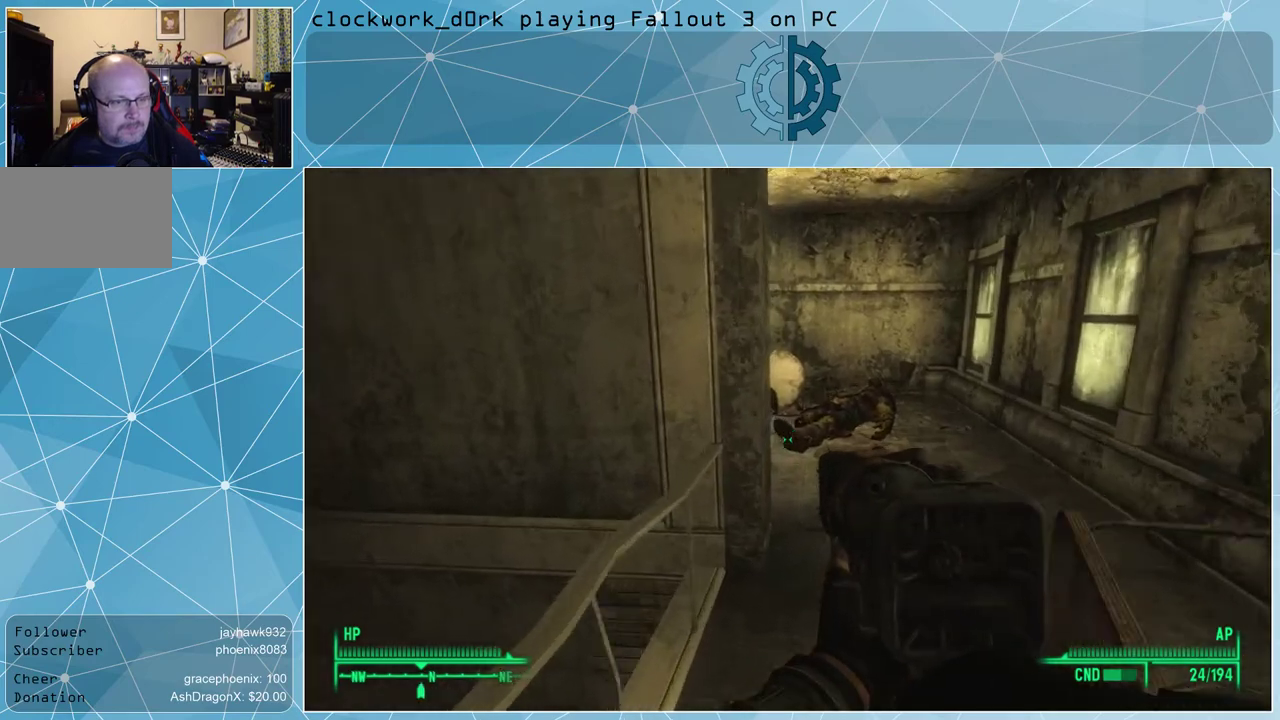
{"keys": ["d", "w"], "mouse": [], "events": [[467, "d", "down"]]}
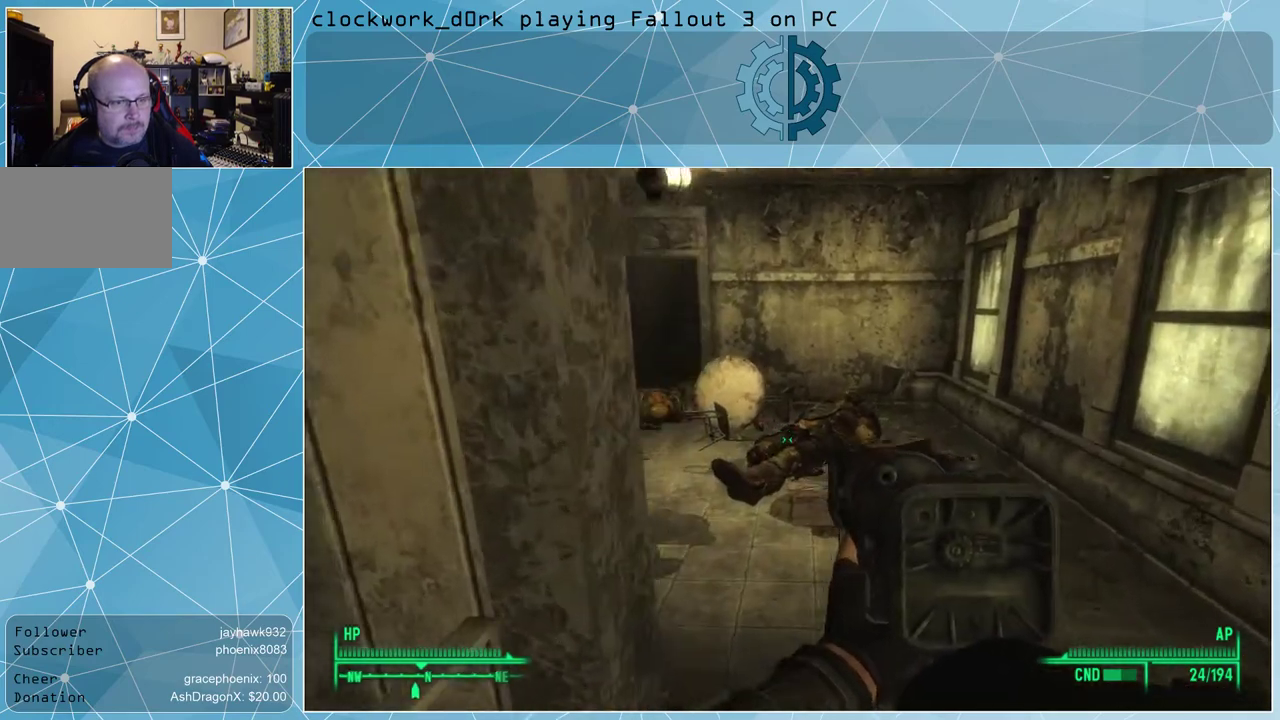
{"keys": ["w"], "mouse": [], "events": [[267, "d", "up"]]}
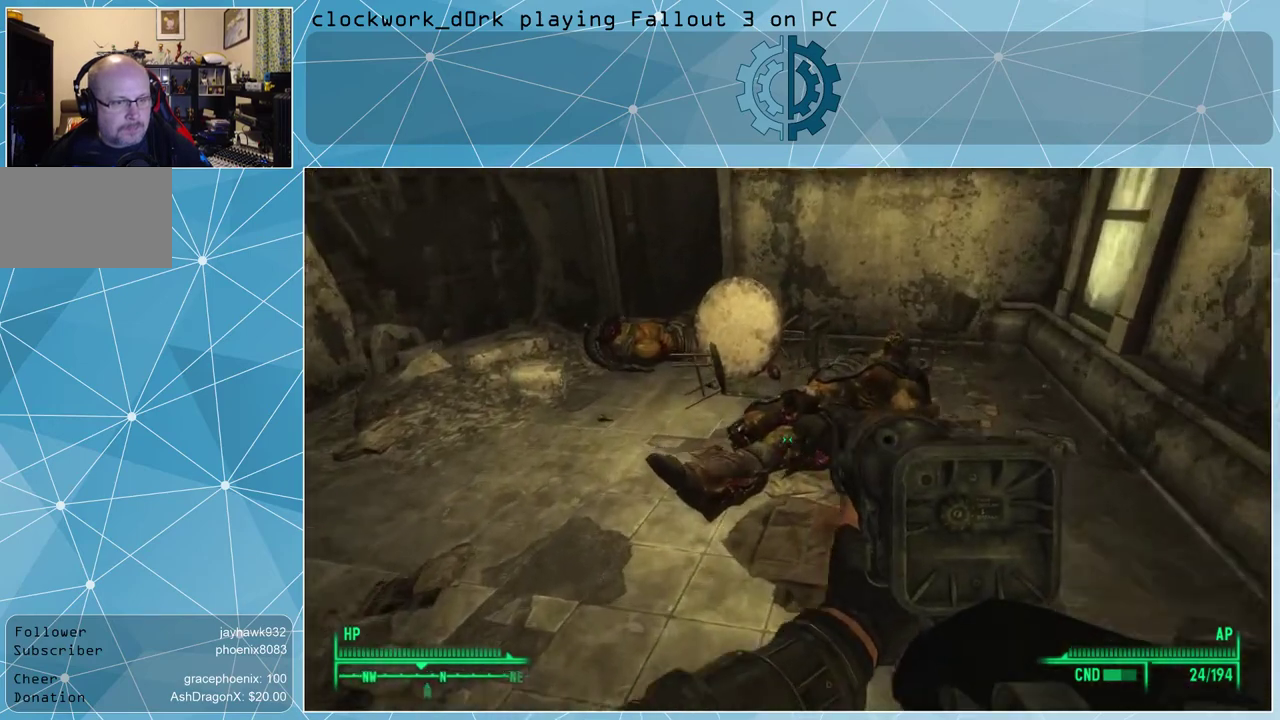
{"keys": [], "mouse": [], "events": [[200, "w", "up"]]}